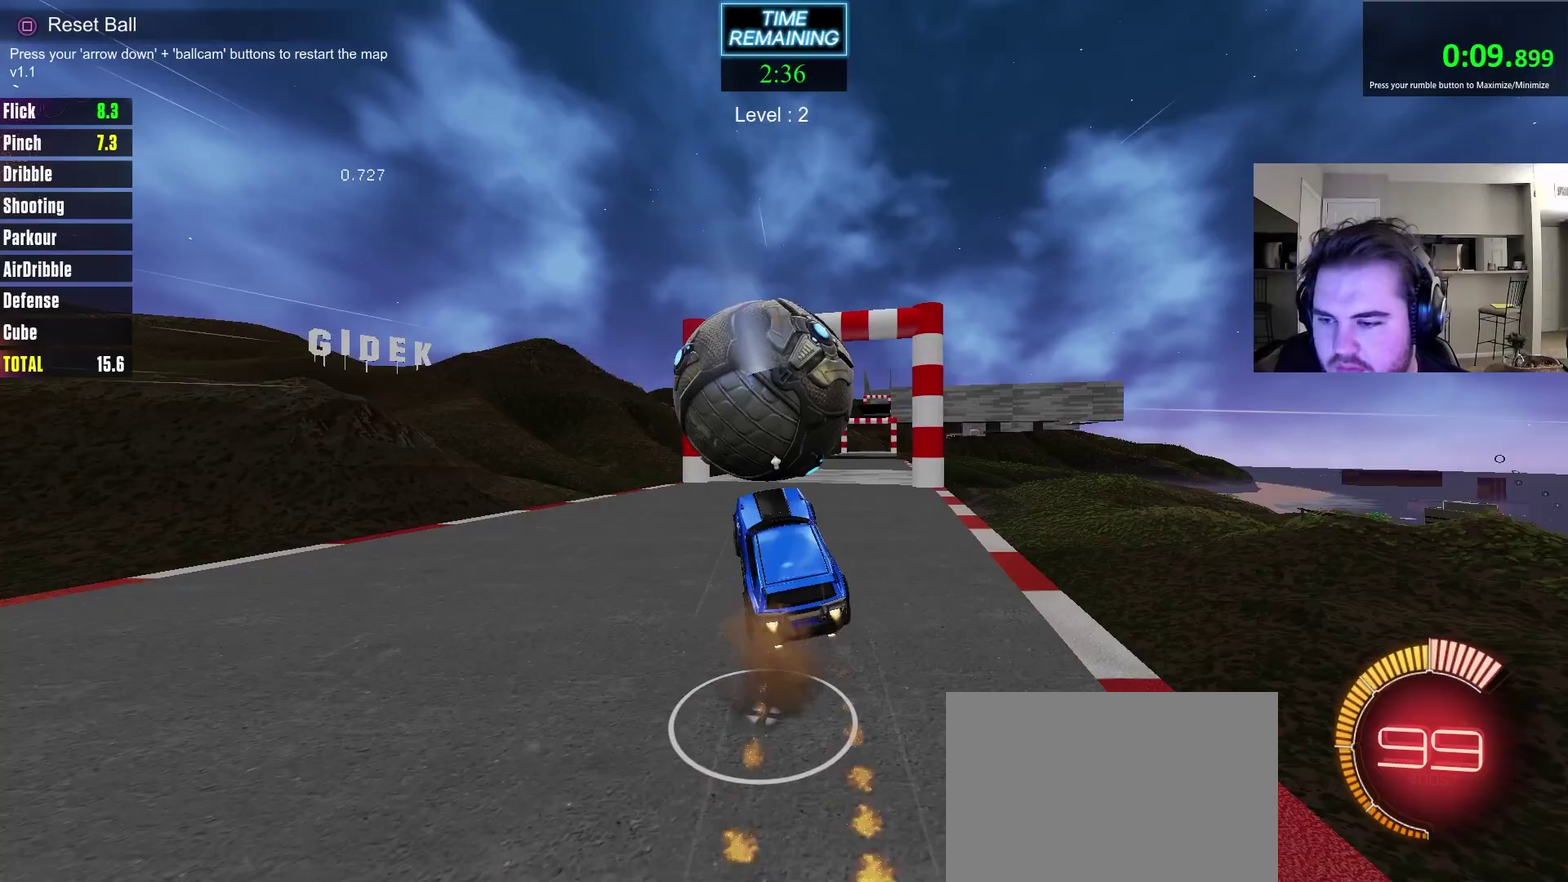
Gameplay with a controller (PlayStation layout); each line is a JSON object with the inputs held at the frame after it (dt_ms = milliseconds from this image to that frame). "events" lists button and stick changes between this image and that frame as [ms after this image, input, new state], when the widget could be followed in between. Not read: R1.
{"dt_ms": 500, "buttons": ["CIRCLE"], "left_stick": "up-right", "right_stick": "center"}
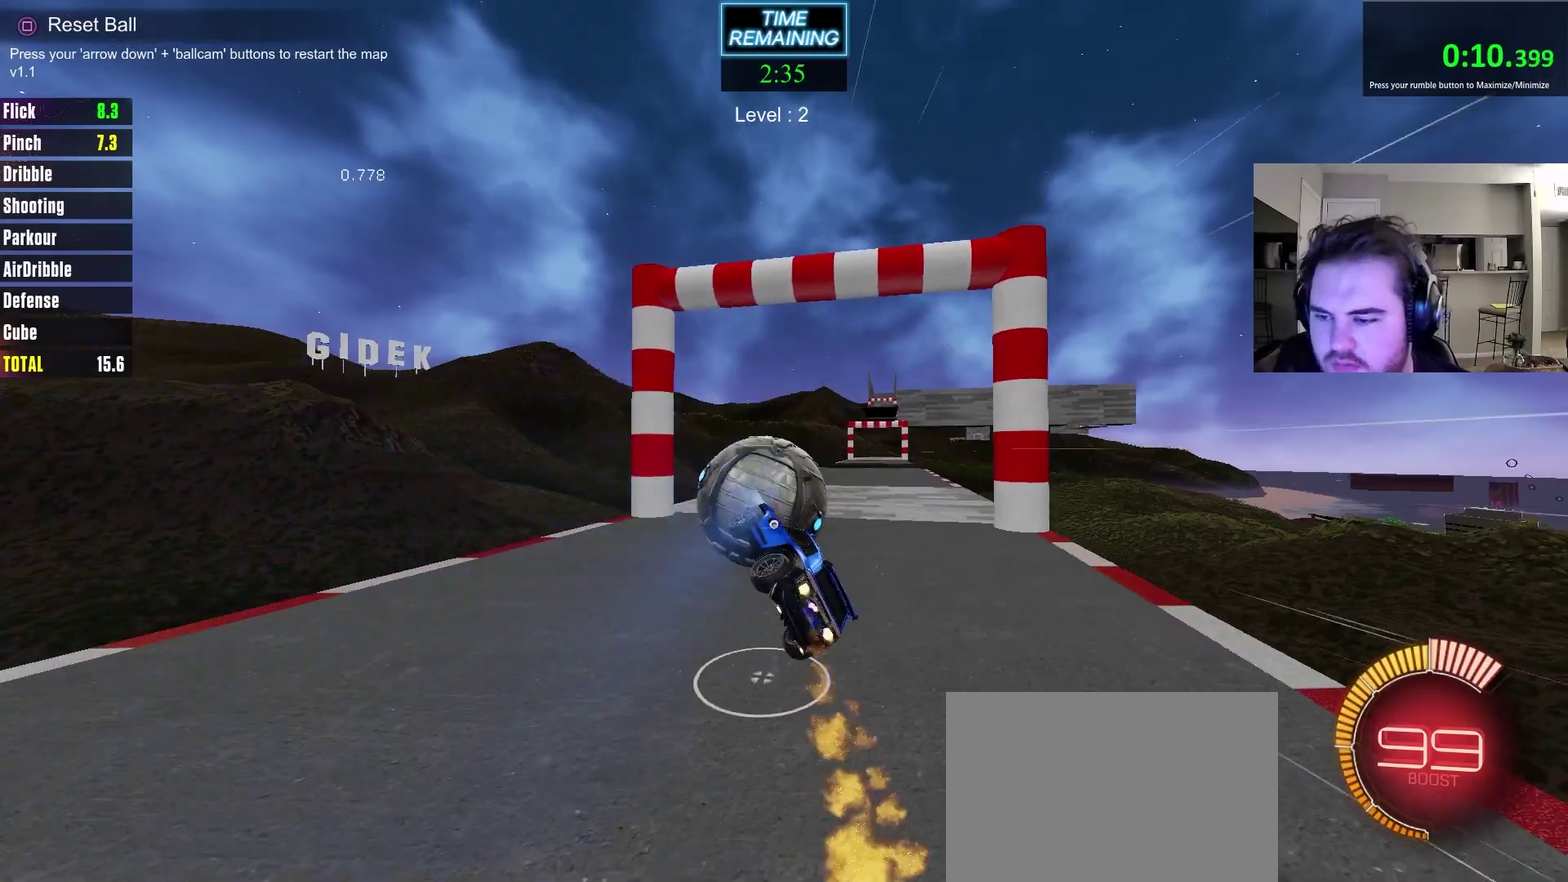
{"dt_ms": 500, "buttons": ["CIRCLE"], "left_stick": "center", "right_stick": "center"}
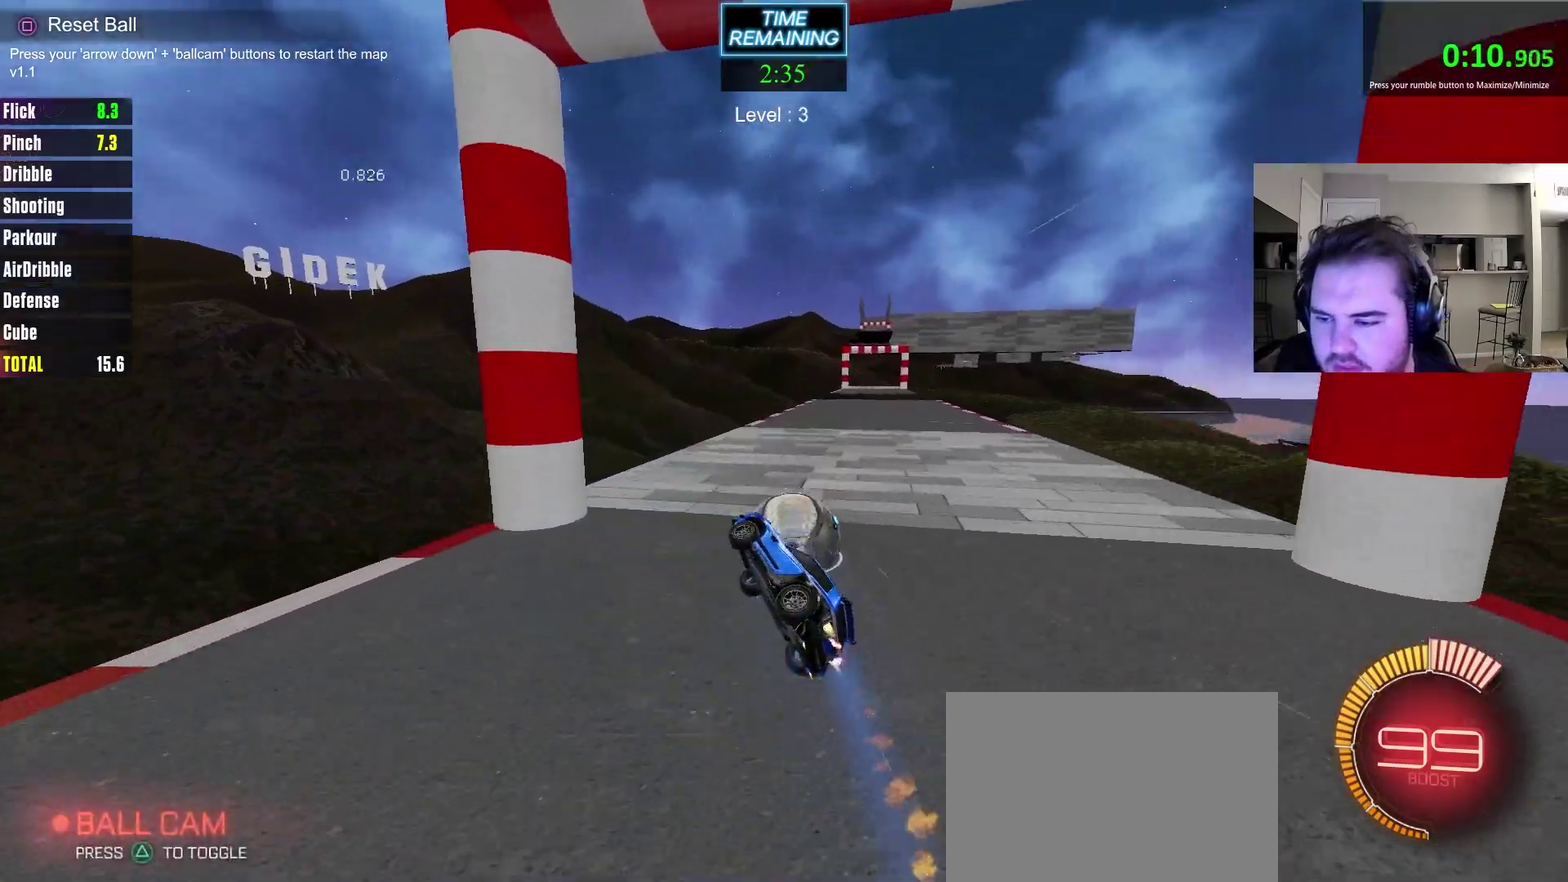
{"dt_ms": 500, "buttons": ["R2"], "left_stick": "center", "right_stick": "center", "events": [[233, "CIRCLE", "up"], [367, "R2", "down"], [383, "SQUARE", "down"], [450, "SQUARE", "up"]]}
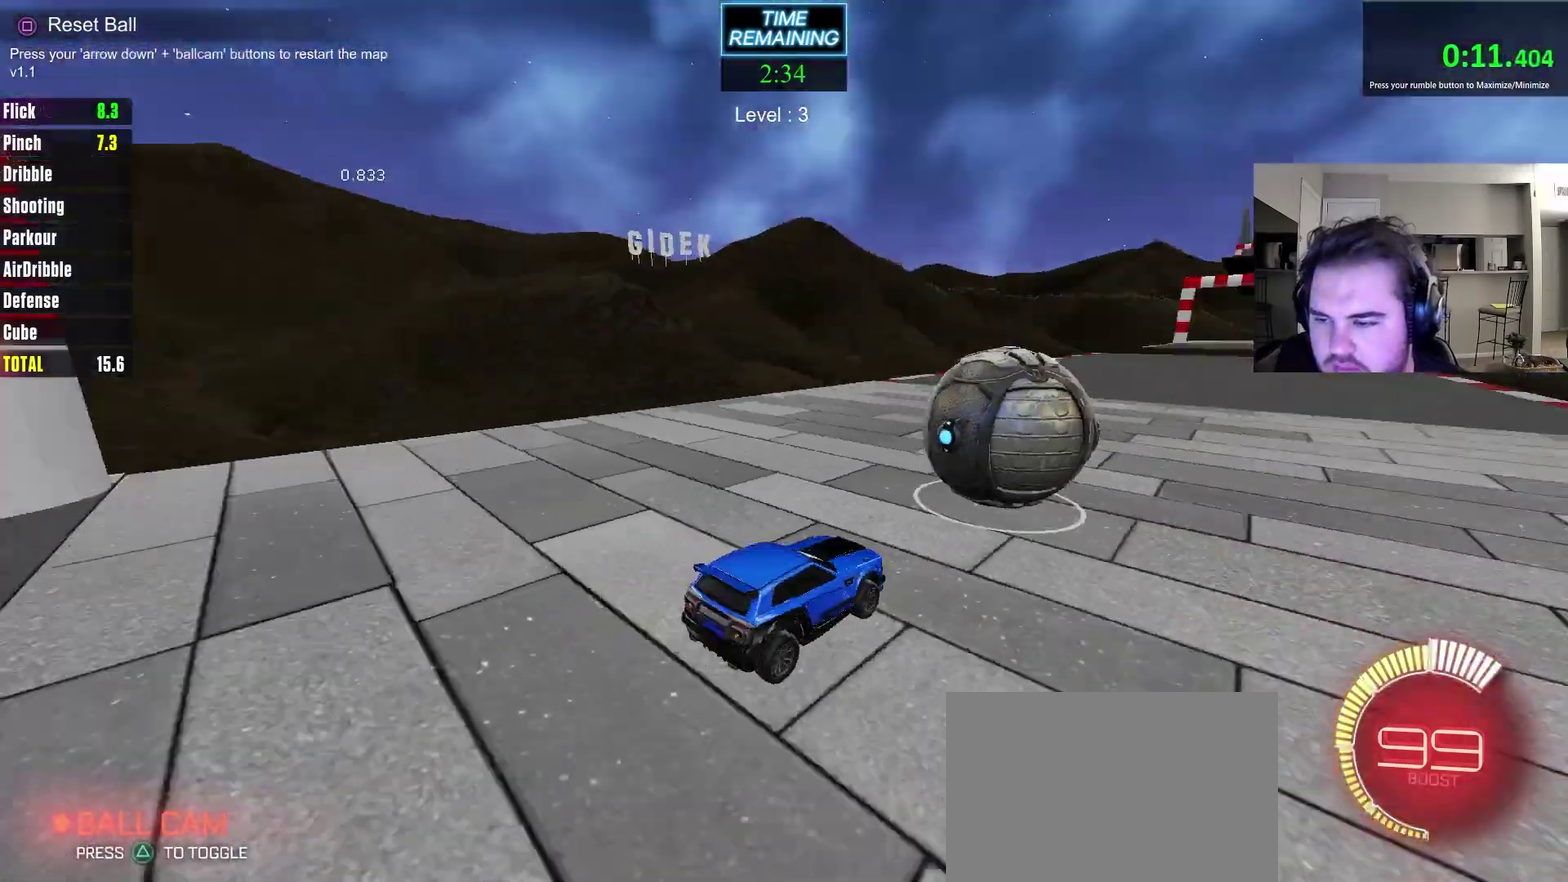
{"dt_ms": 500, "buttons": ["CIRCLE", "R2"], "left_stick": "center", "right_stick": "center", "events": [[17, "CIRCLE", "down"], [283, "TRIANGLE", "down"], [400, "TRIANGLE", "up"]]}
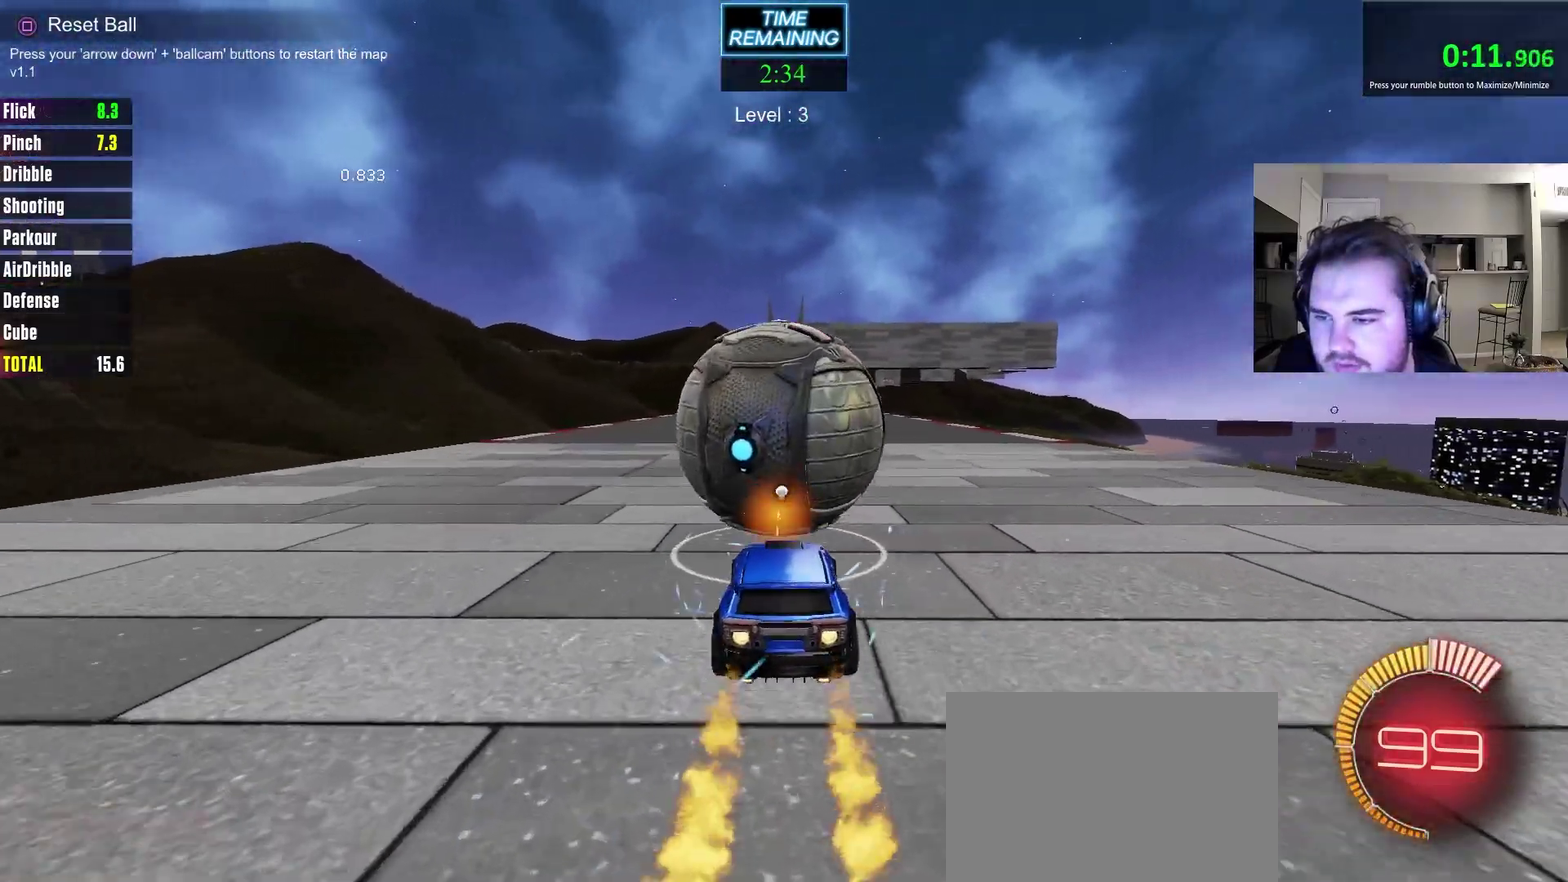
{"dt_ms": 700, "buttons": ["R2"], "left_stick": "center", "right_stick": "center", "events": [[350, "CIRCLE", "up"]]}
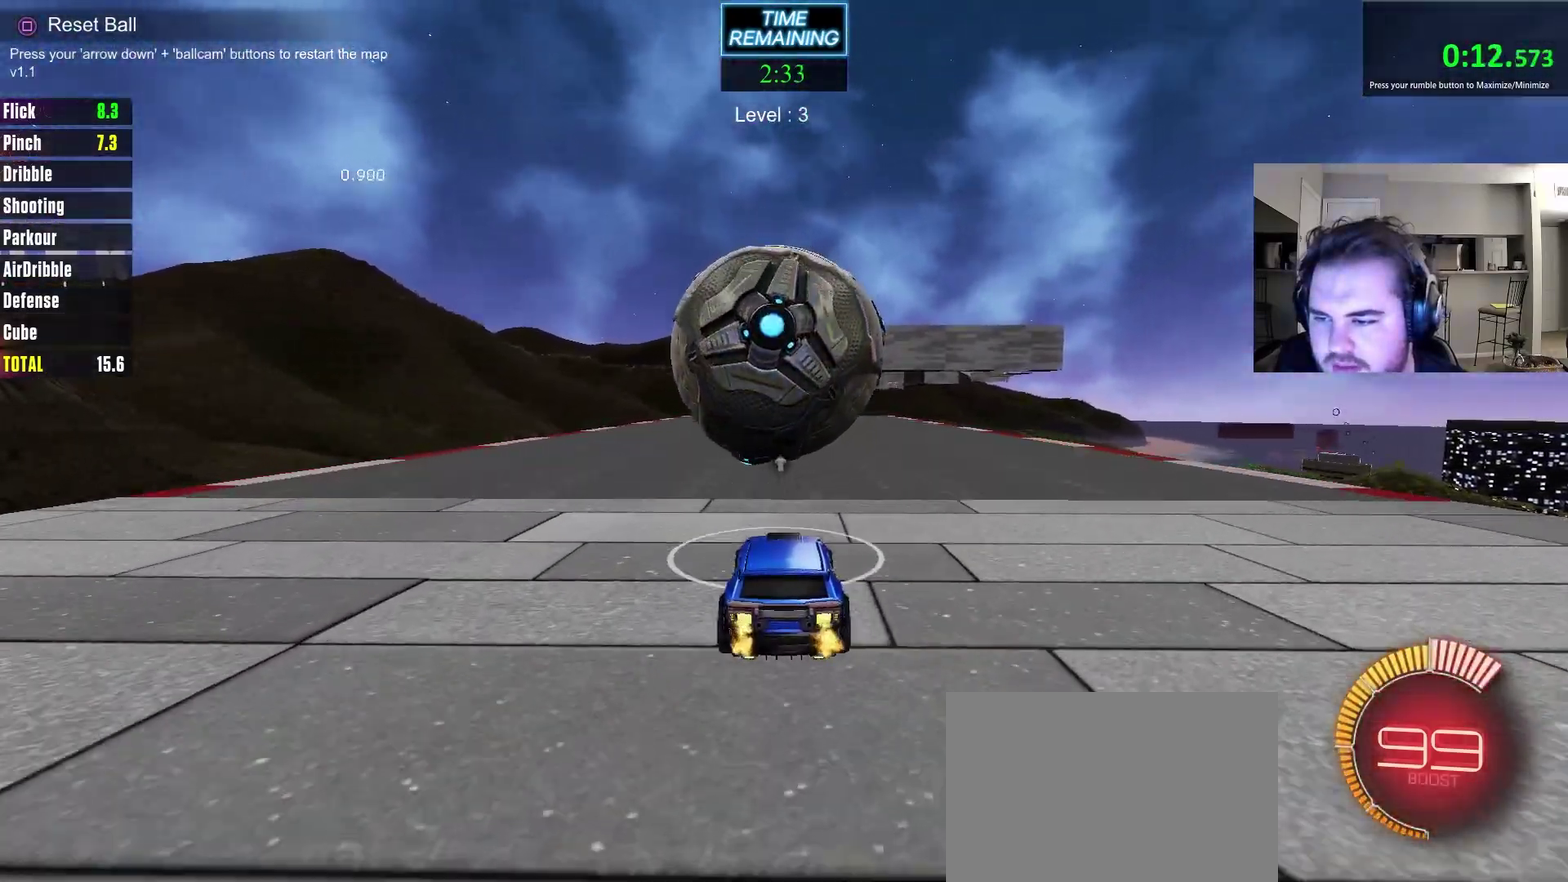
{"dt_ms": 300, "buttons": ["CIRCLE", "R2"], "left_stick": "center", "right_stick": "center", "events": [[67, "CIRCLE", "down"], [217, "CIRCLE", "up"], [300, "CIRCLE", "down"]]}
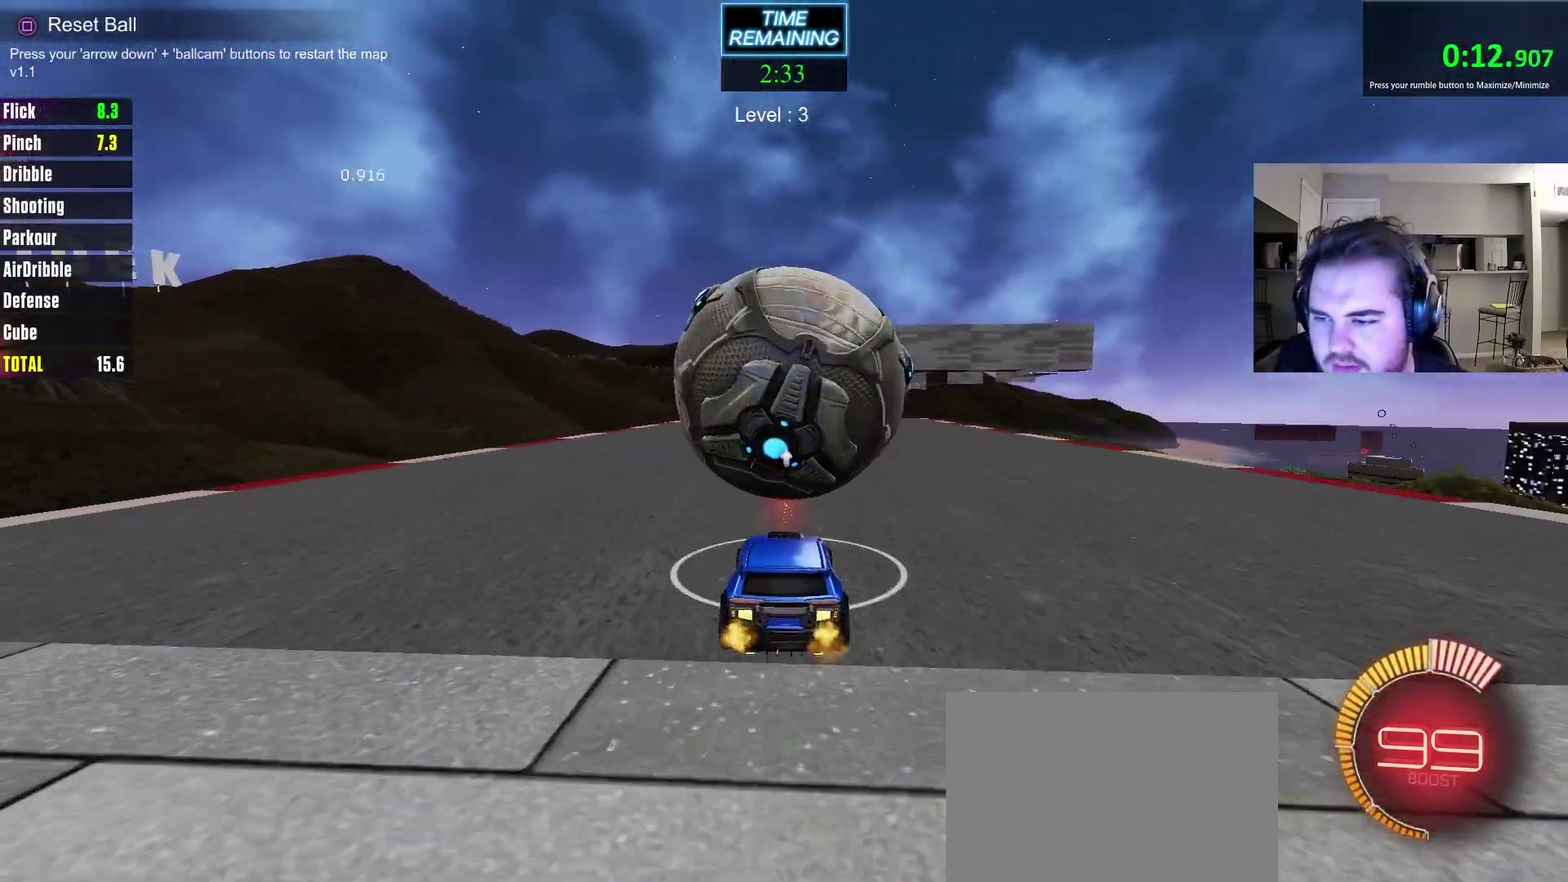
{"dt_ms": 500, "buttons": ["R2"], "left_stick": "center", "right_stick": "center", "events": [[167, "CIRCLE", "up"], [333, "CIRCLE", "down"], [500, "CIRCLE", "up"]]}
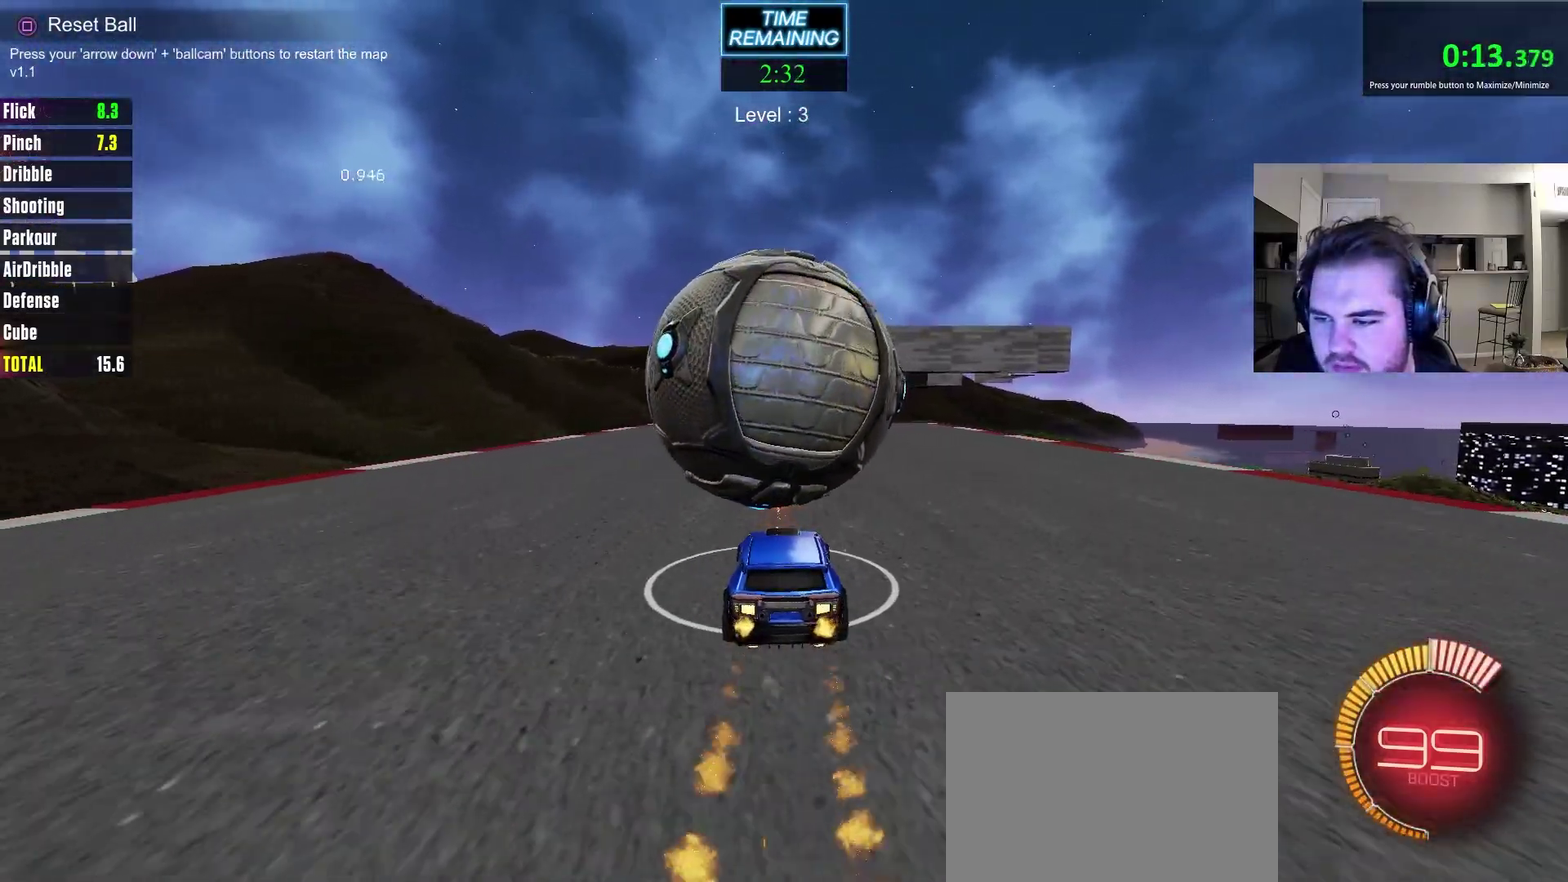
{"dt_ms": 500, "buttons": ["R2"], "left_stick": "center", "right_stick": "center", "events": [[117, "R2", "up"], [367, "R2", "down"]]}
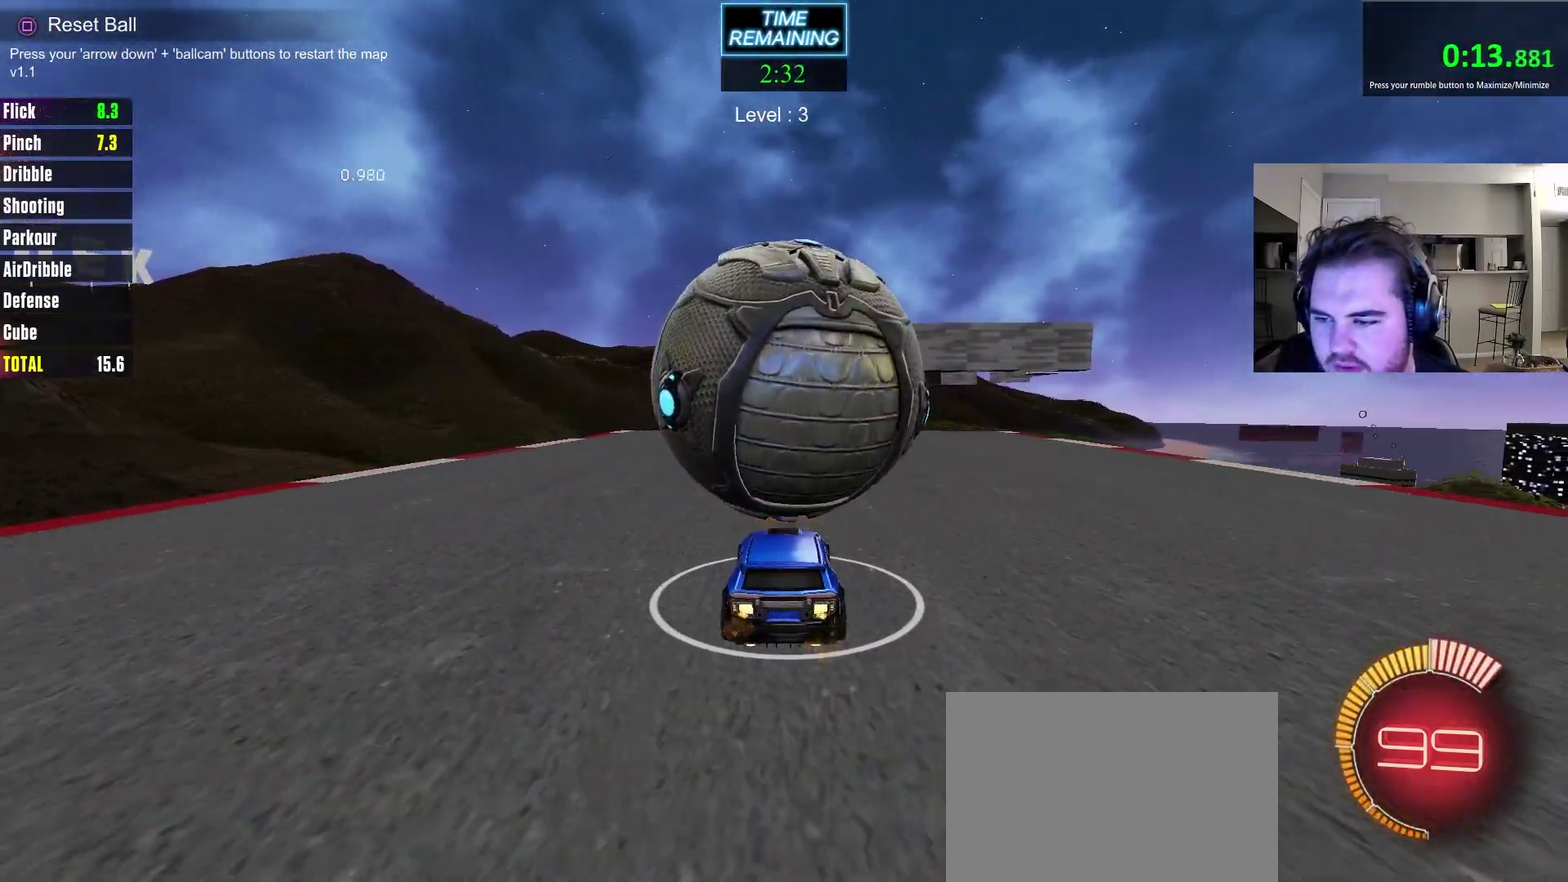
{"dt_ms": 500, "buttons": ["R2"], "left_stick": "center", "right_stick": "center", "events": []}
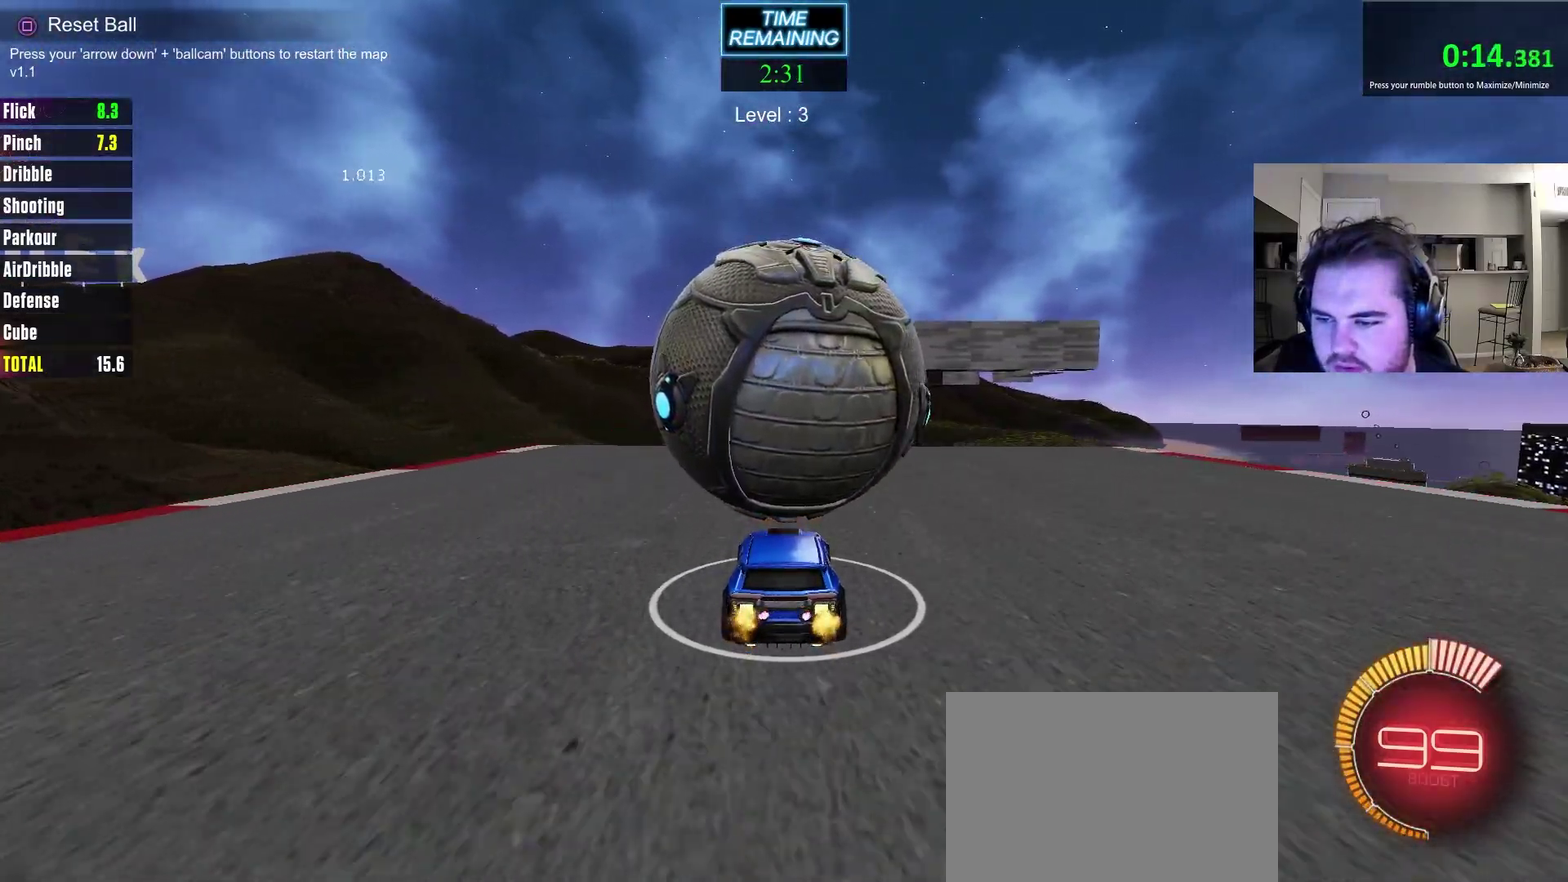
{"dt_ms": 500, "buttons": [], "left_stick": "down", "right_stick": "center", "events": [[67, "CIRCLE", "down"], [117, "CIRCLE", "up"], [117, "CROSS", "down"], [183, "left_stick", "down"], [283, "CROSS", "up"], [350, "CROSS", "down"], [350, "left_stick", "center"], [367, "R2", "up"], [450, "left_stick", "down"], [500, "CROSS", "up"]]}
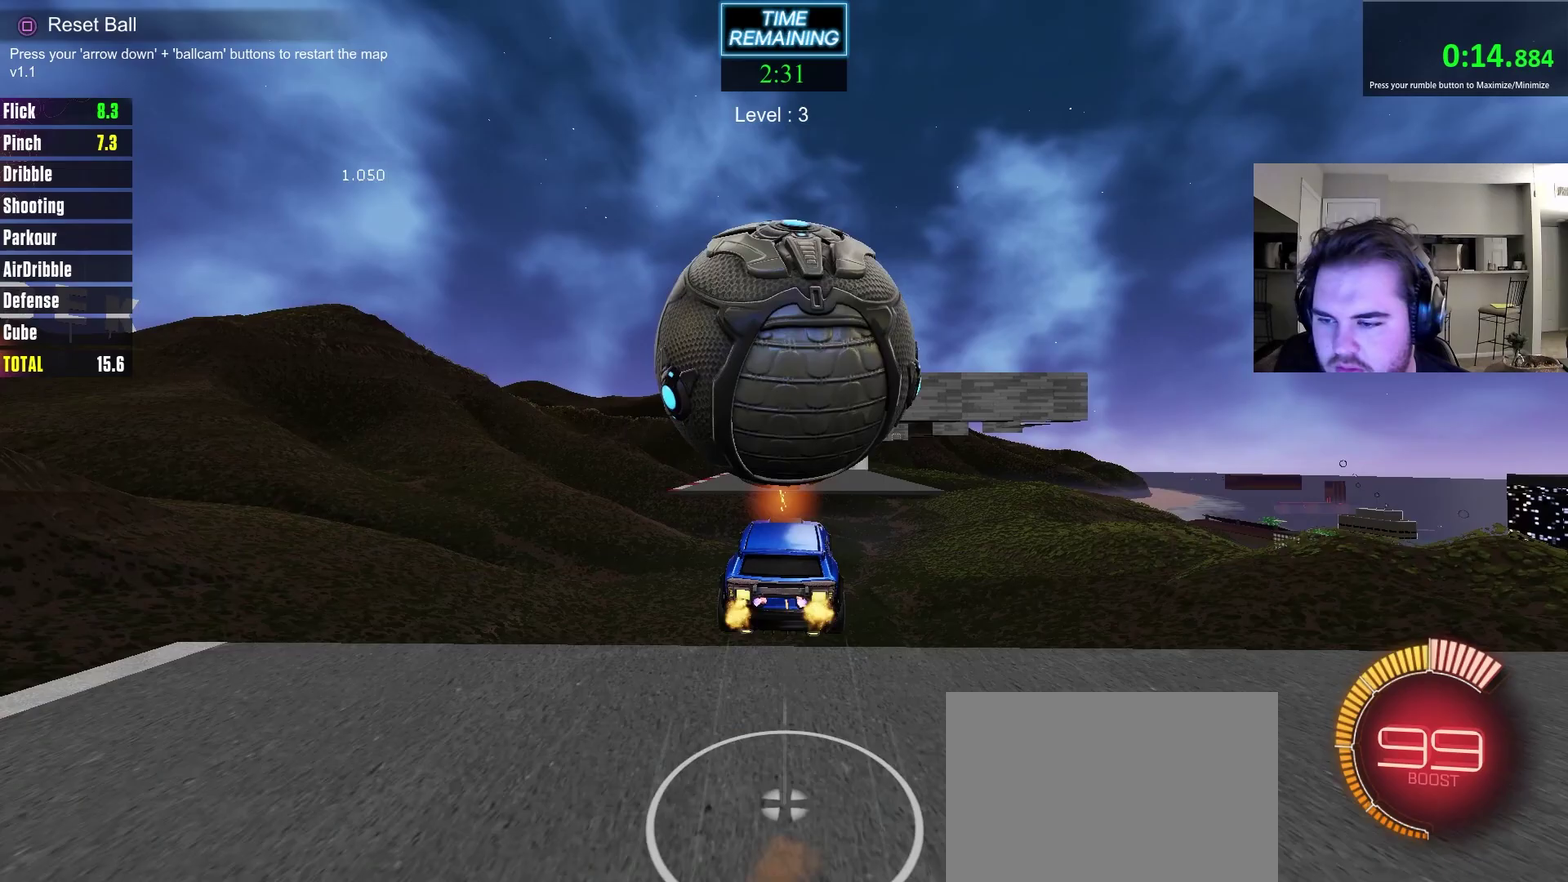
{"dt_ms": 700, "buttons": ["CIRCLE"], "left_stick": "up", "right_stick": "center", "events": [[33, "left_stick", "down-left"], [317, "CIRCLE", "down"], [350, "left_stick", "center"], [400, "left_stick", "up-right"], [517, "CIRCLE", "up"], [517, "left_stick", "down"], [583, "left_stick", "down-left"], [650, "CIRCLE", "down"], [700, "left_stick", "up"]]}
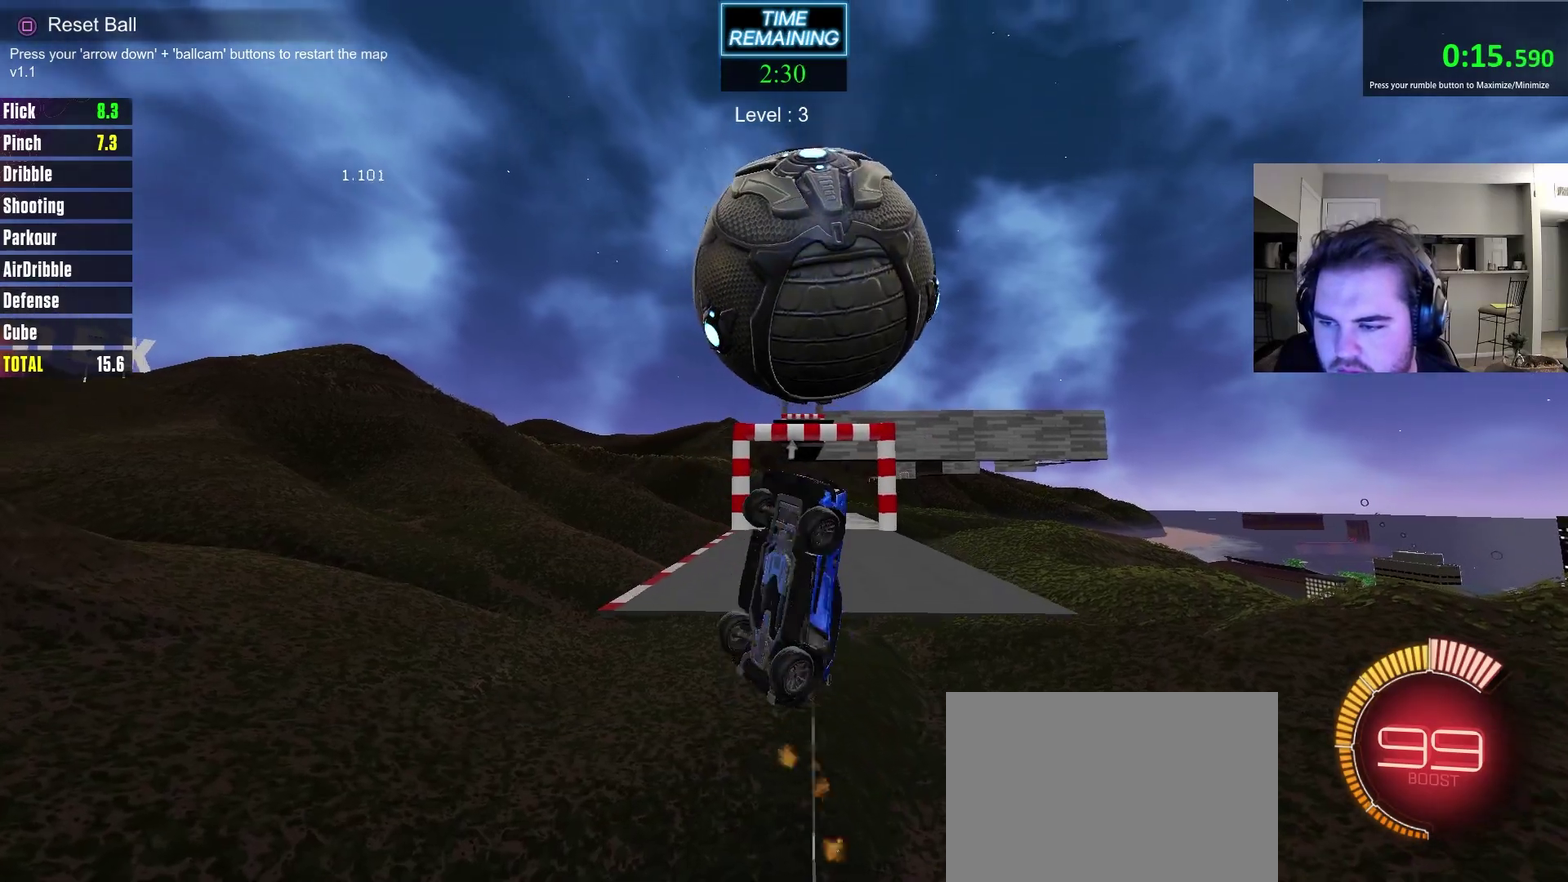
{"dt_ms": 300, "buttons": [], "left_stick": "up-left", "right_stick": "center", "events": [[50, "CIRCLE", "up"], [67, "left_stick", "up-right"], [133, "left_stick", "up-left"], [150, "CIRCLE", "down"], [217, "CIRCLE", "up"]]}
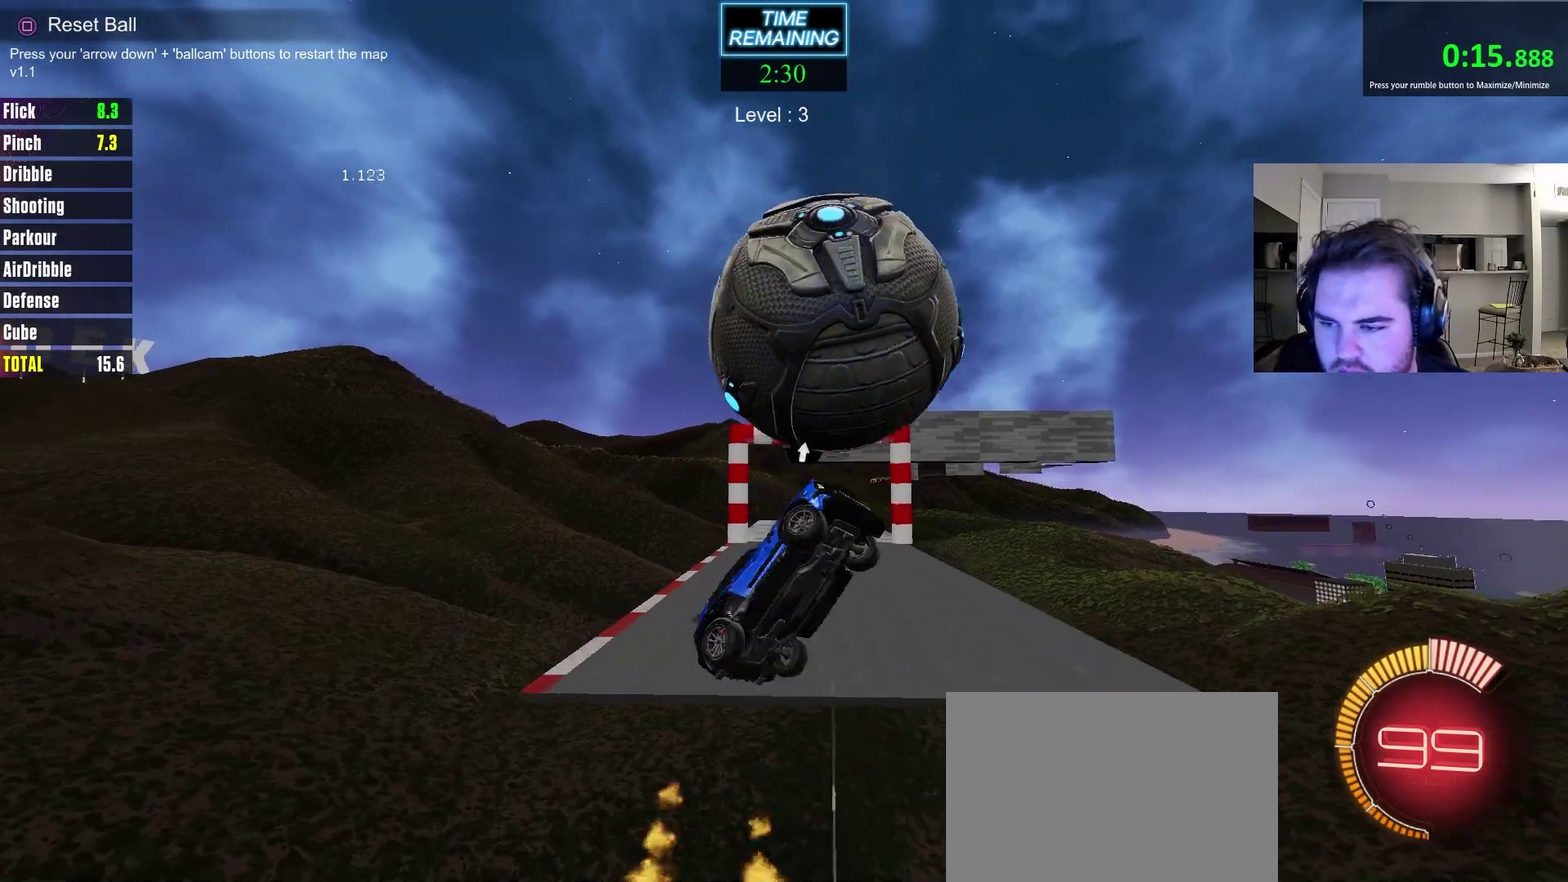
{"dt_ms": 500, "buttons": ["CIRCLE"], "left_stick": "center", "right_stick": "center", "events": [[33, "left_stick", "center"], [317, "left_stick", "down-right"], [367, "left_stick", "right"], [450, "CIRCLE", "down"], [483, "left_stick", "center"]]}
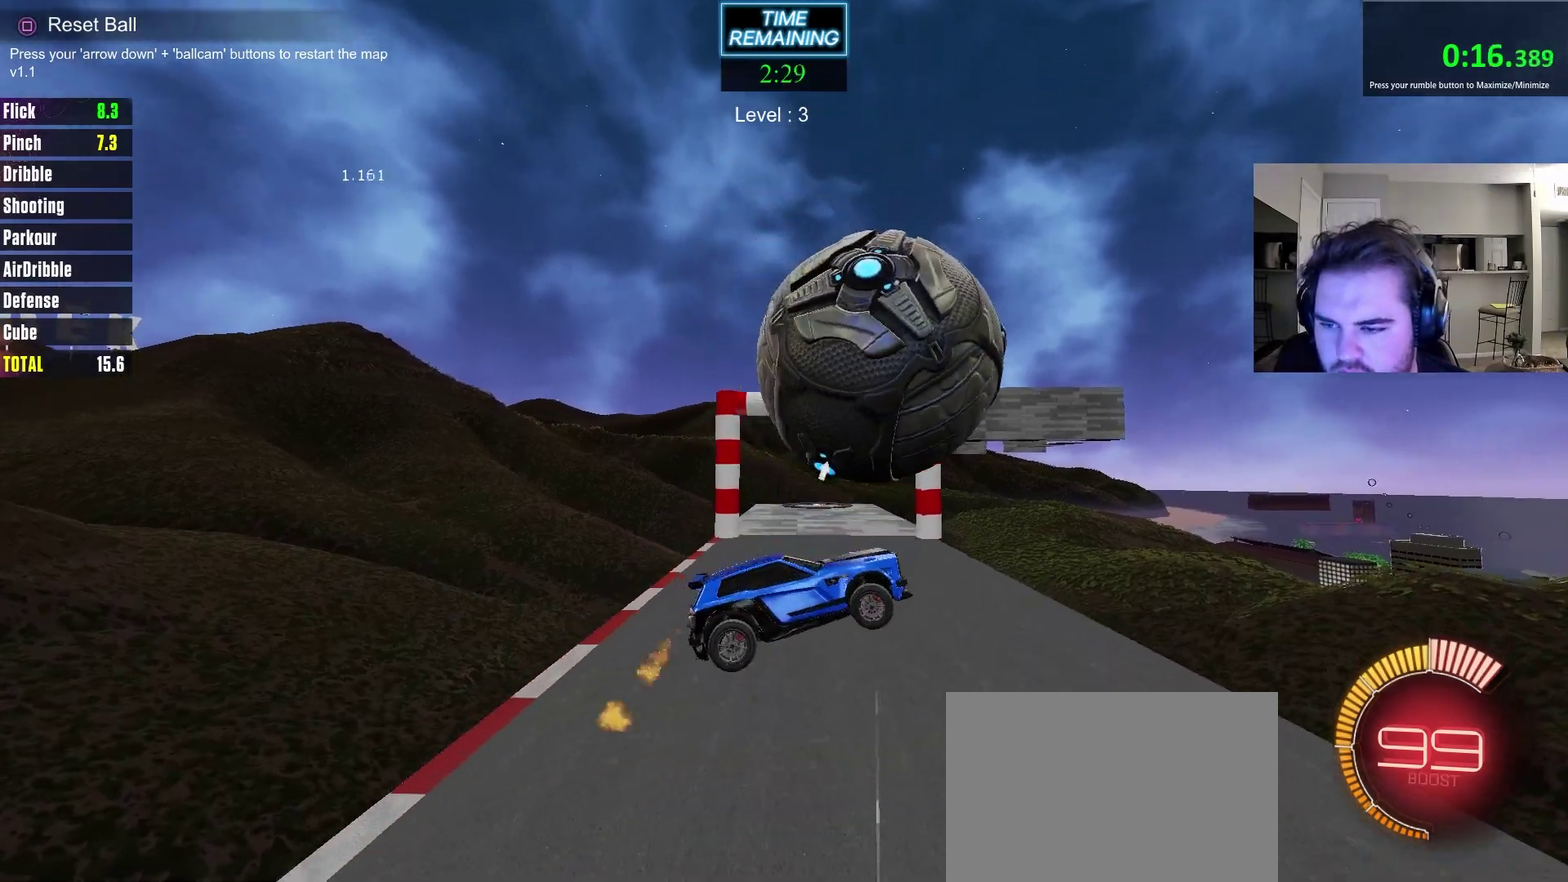
{"dt_ms": 500, "buttons": [], "left_stick": "center", "right_stick": "center", "events": [[83, "CIRCLE", "up"], [233, "left_stick", "down-left"], [383, "left_stick", "left"], [483, "left_stick", "center"]]}
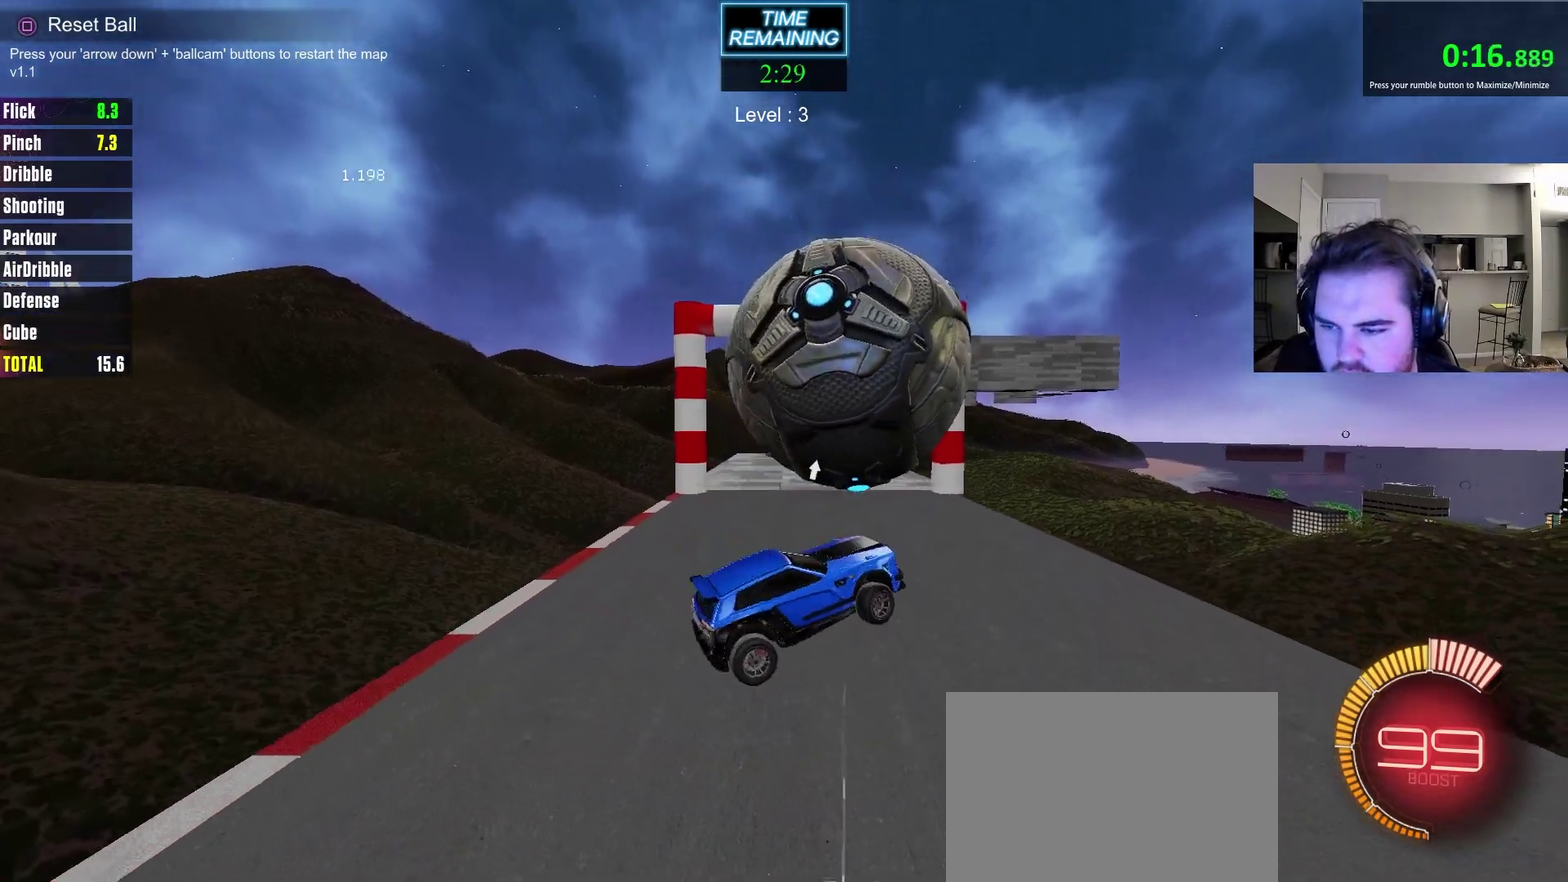
{"dt_ms": 400, "buttons": ["CIRCLE", "R2"], "left_stick": "left", "right_stick": "center", "events": [[133, "left_stick", "up"], [200, "left_stick", "up-left"], [250, "left_stick", "left"], [267, "R2", "down"], [350, "CIRCLE", "down"]]}
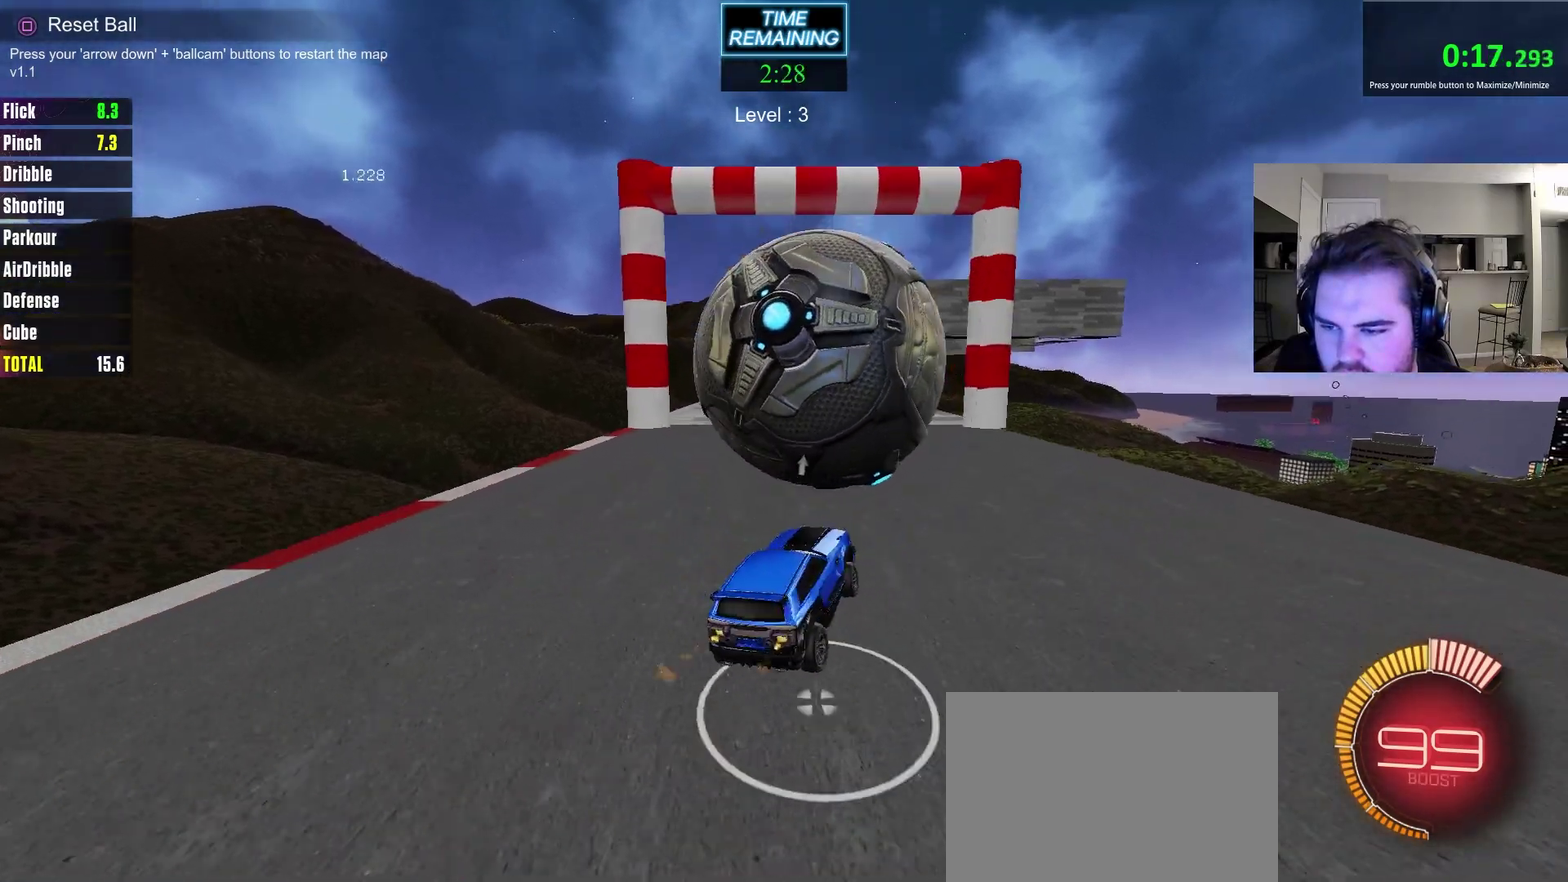
{"dt_ms": 600, "buttons": [], "left_stick": "center", "right_stick": "center", "events": [[33, "left_stick", "center"], [83, "CIRCLE", "up"], [150, "R2", "up"], [367, "left_stick", "right"], [567, "left_stick", "center"]]}
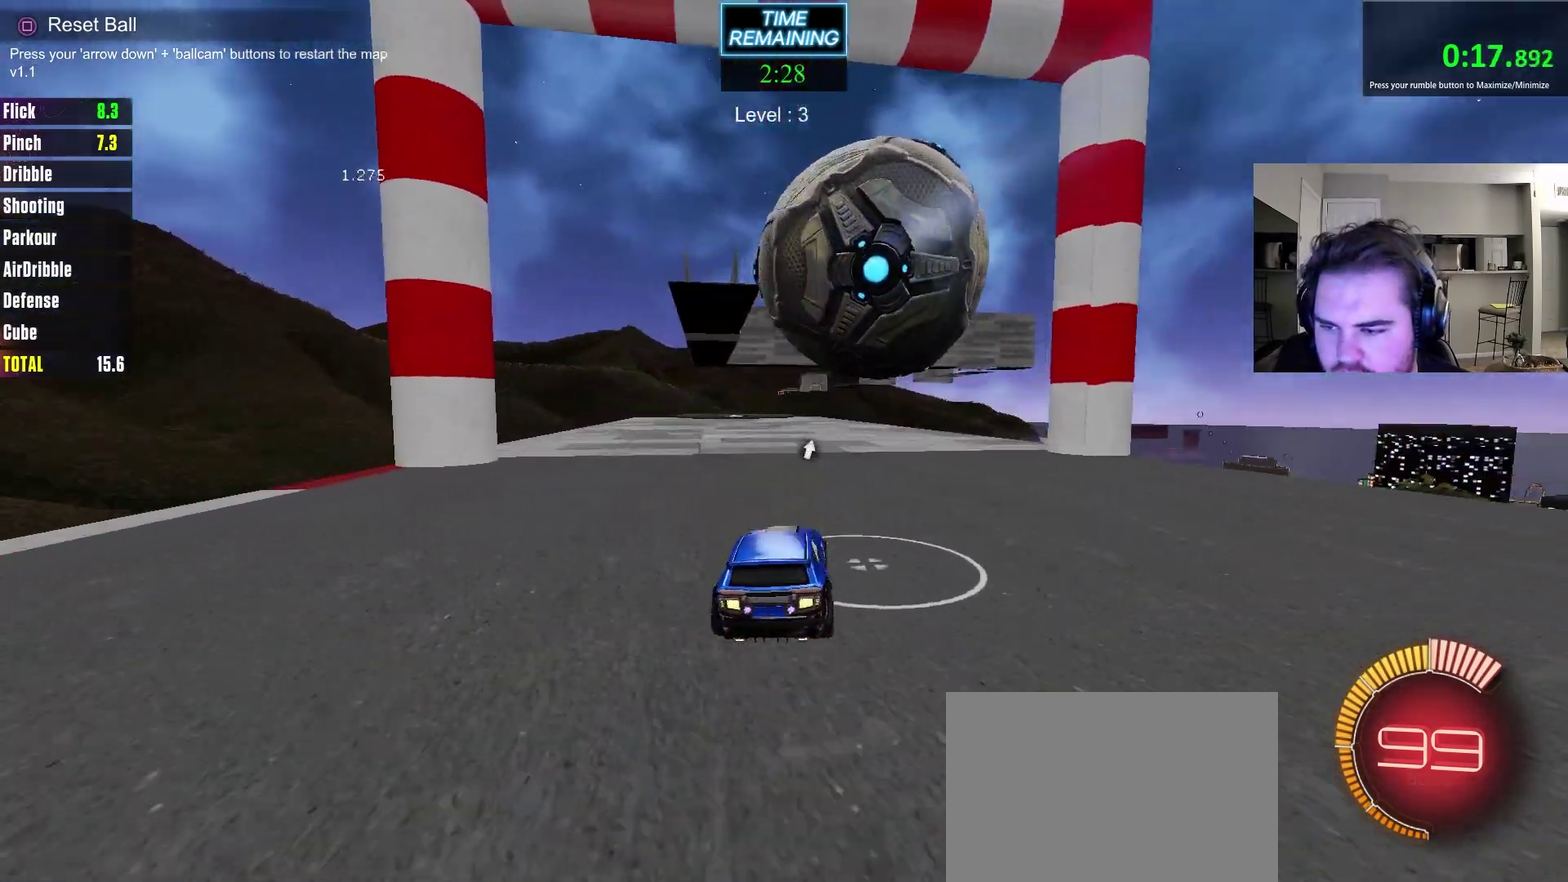
{"dt_ms": 300, "buttons": ["CIRCLE", "R2"], "left_stick": "center", "right_stick": "center", "events": [[33, "R2", "down"], [67, "CIRCLE", "down"], [117, "CIRCLE", "up"], [217, "CIRCLE", "down"]]}
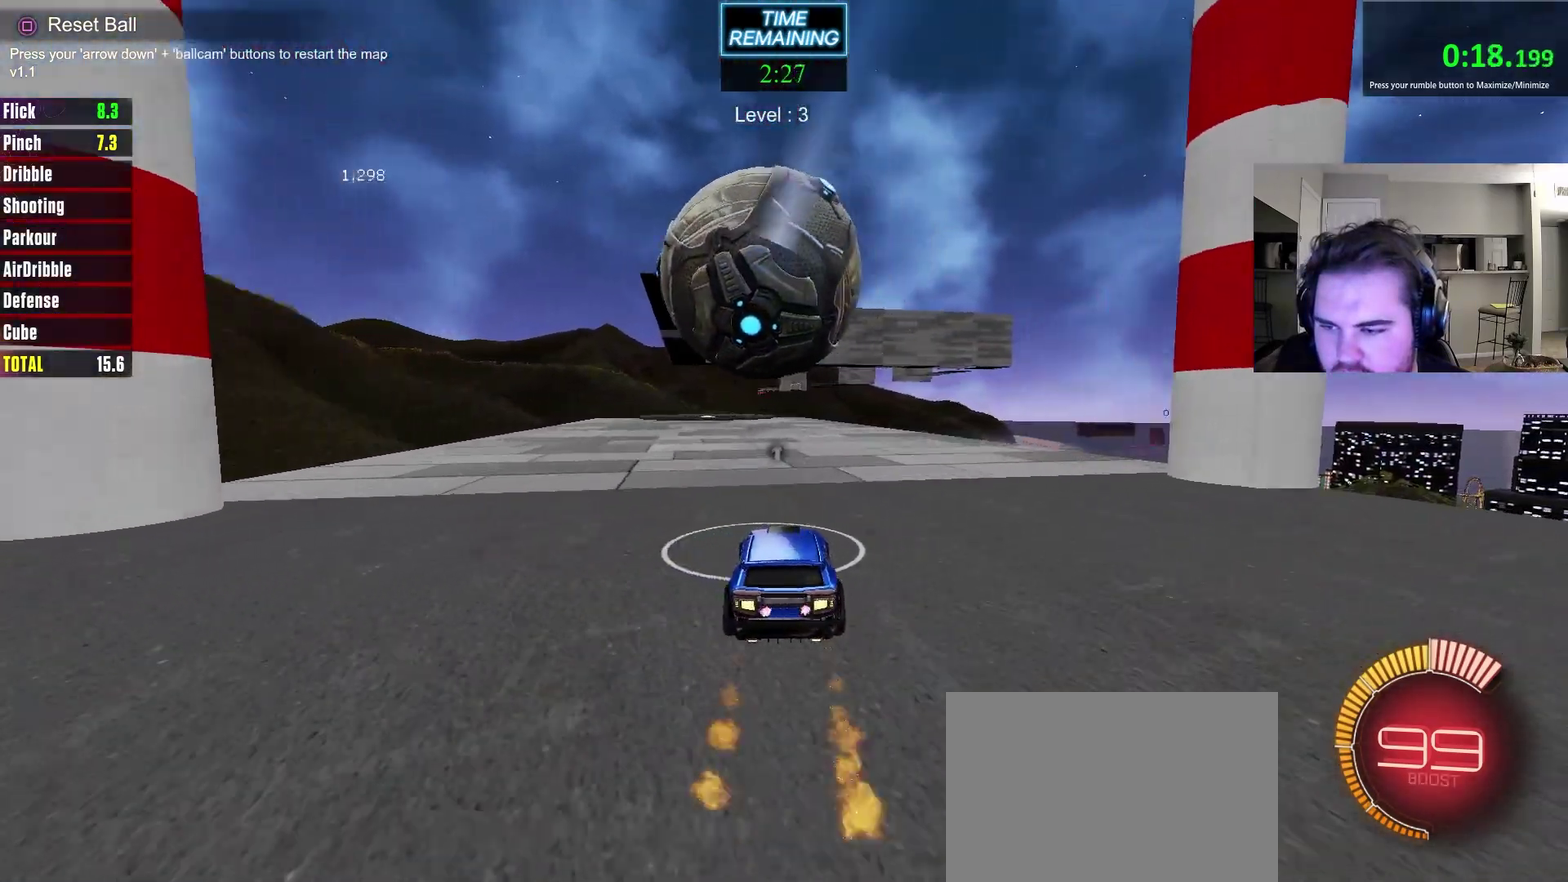
{"dt_ms": 900, "buttons": ["R2"], "left_stick": "center", "right_stick": "center", "events": [[17, "CIRCLE", "up"], [50, "left_stick", "left"], [133, "left_stick", "center"], [317, "CIRCLE", "down"], [533, "left_stick", "right"], [617, "TRIANGLE", "down"], [633, "left_stick", "center"], [750, "TRIANGLE", "up"], [800, "CIRCLE", "up"]]}
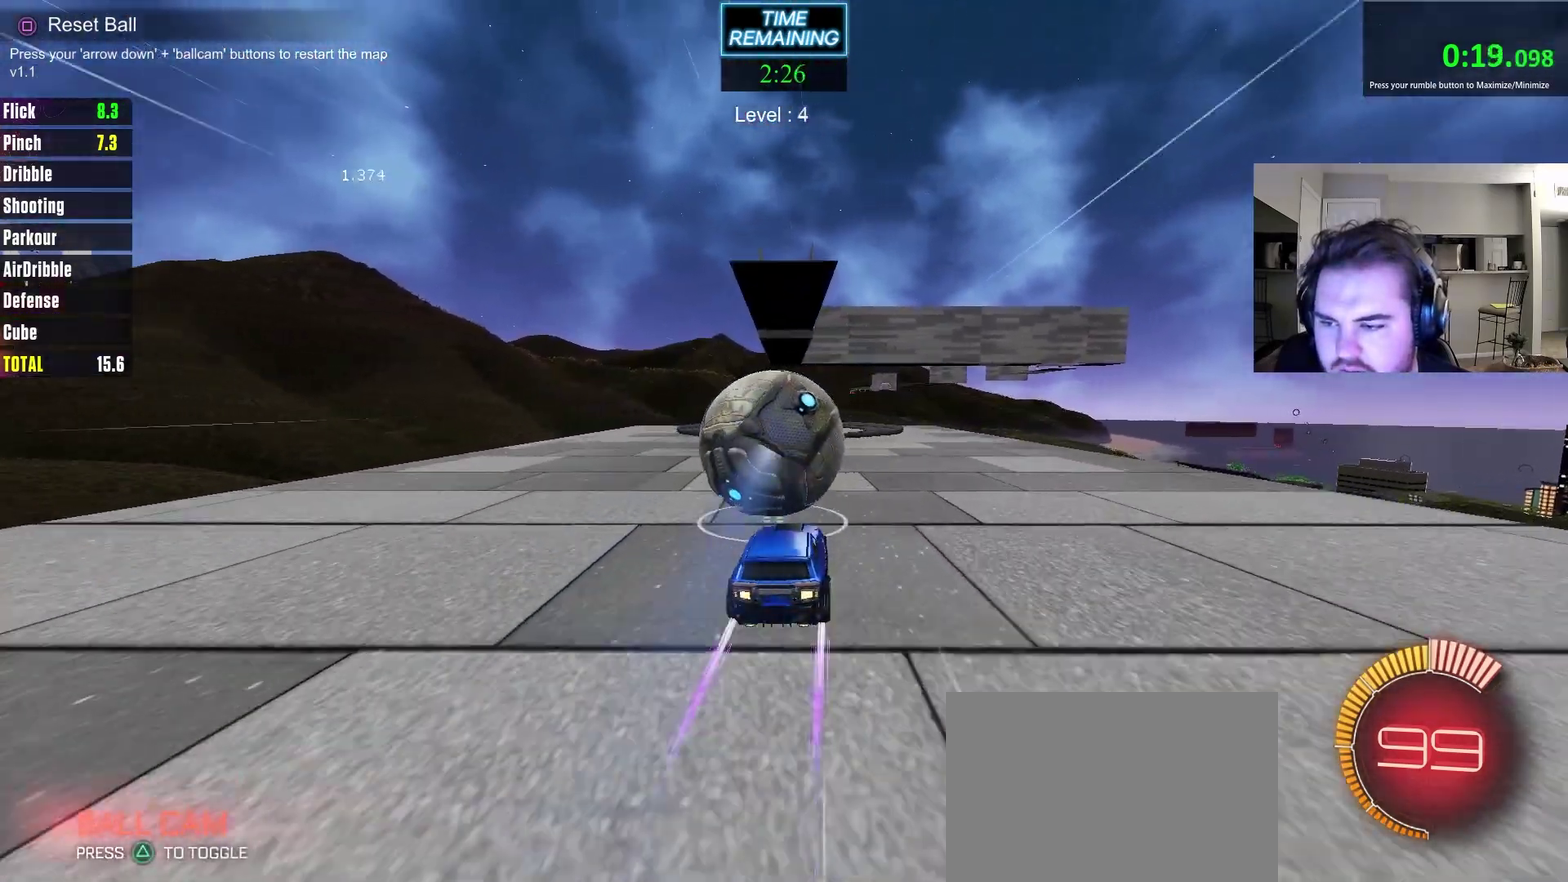
{"dt_ms": 300, "buttons": ["R2"], "left_stick": "center", "right_stick": "center", "events": [[17, "R2", "up"], [250, "R2", "down"]]}